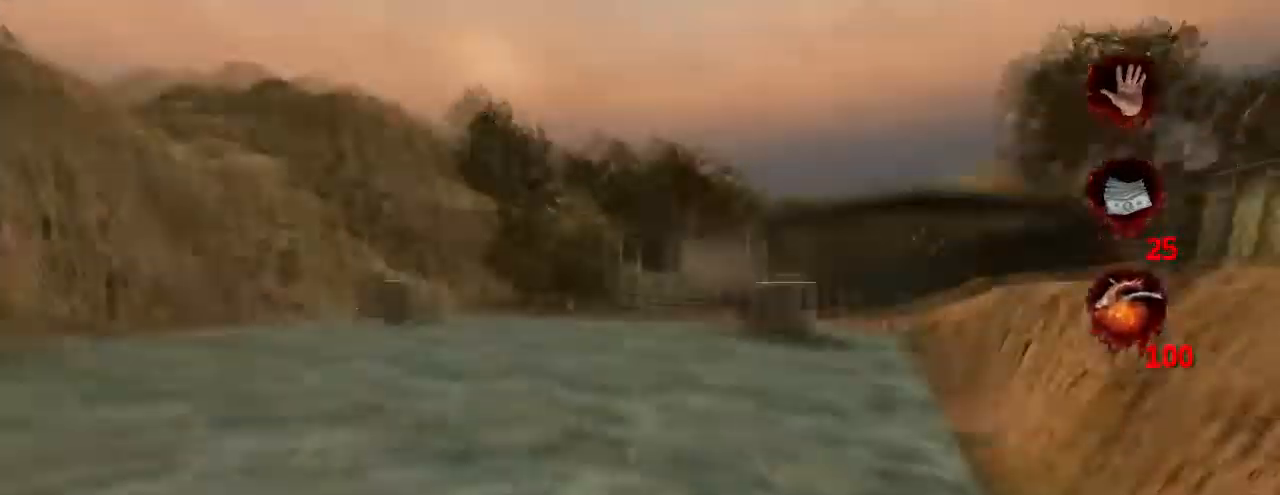
Gameplay with keyboard and mouse; each line is a JSON object with the keys and mouse buttons held at the frame after it. "events" lists presses ("down") and releases ("up") of "a", "crouch", "d", "e", "f", "jump", "q", "r", "s", "t", "w", "mouse_left", "mouse_right", "mouse_wheel_up" and "mouse_wheel_down" between this image and that frame as [ms after this image, input, new state], when the widget could be followed in between. "mouse_left", "mouse_right", "mouse_wheel_up", "mouse_wheel_down" = the "left", "right", "wheel_up", "wheel_down" buttons of the "mouse" list. No other keys are recorded. Key names are as the overlay labels them; some are game actions (e.g. jump) rather than physical keys. Not read: mouse_move.
{"keys": ["w"], "mouse": [], "events": []}
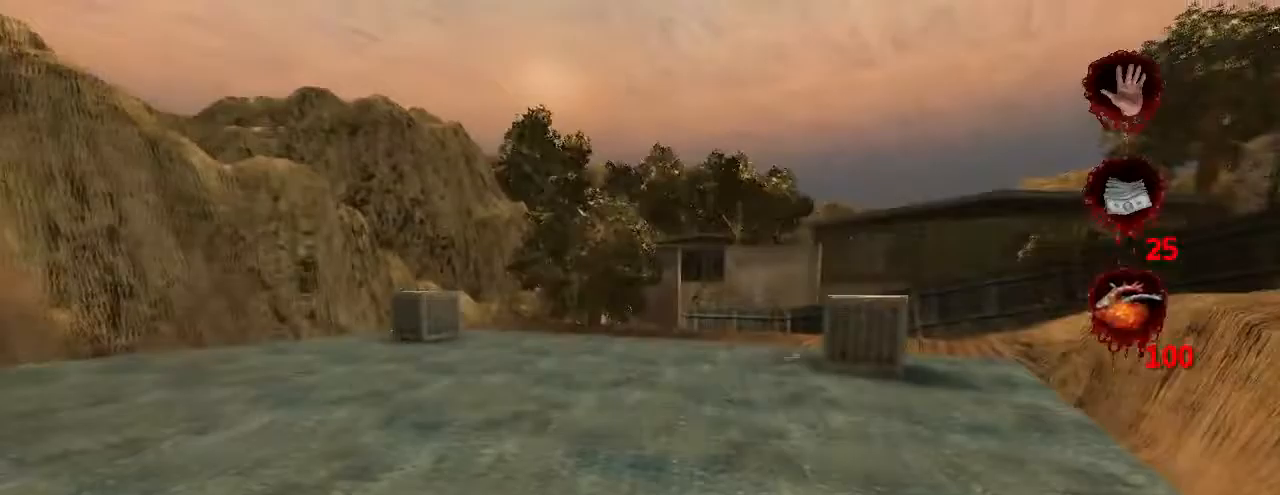
{"keys": ["w"], "mouse": [], "events": []}
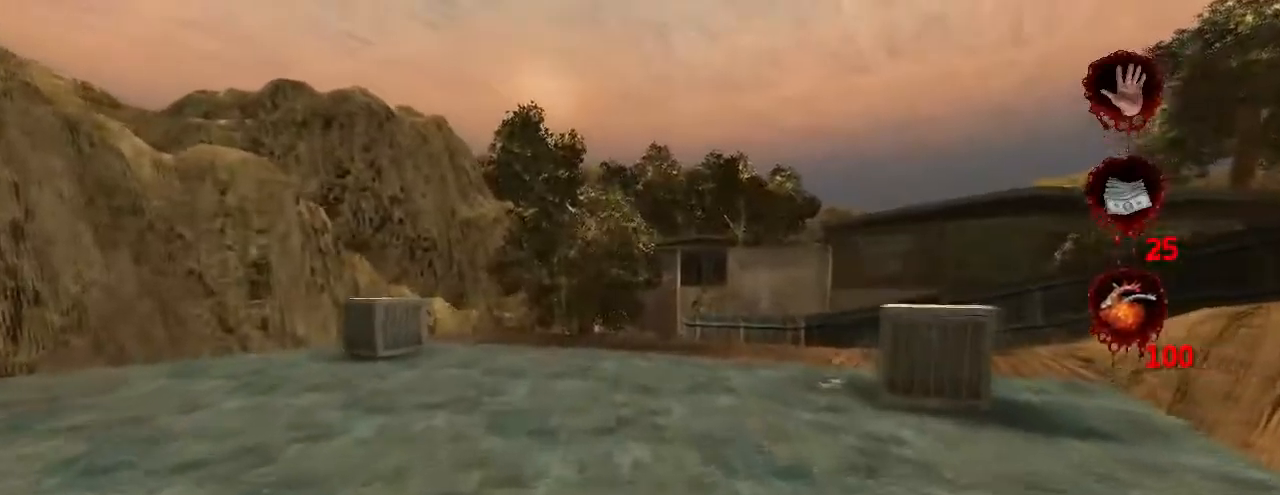
{"keys": ["w"], "mouse": [], "events": []}
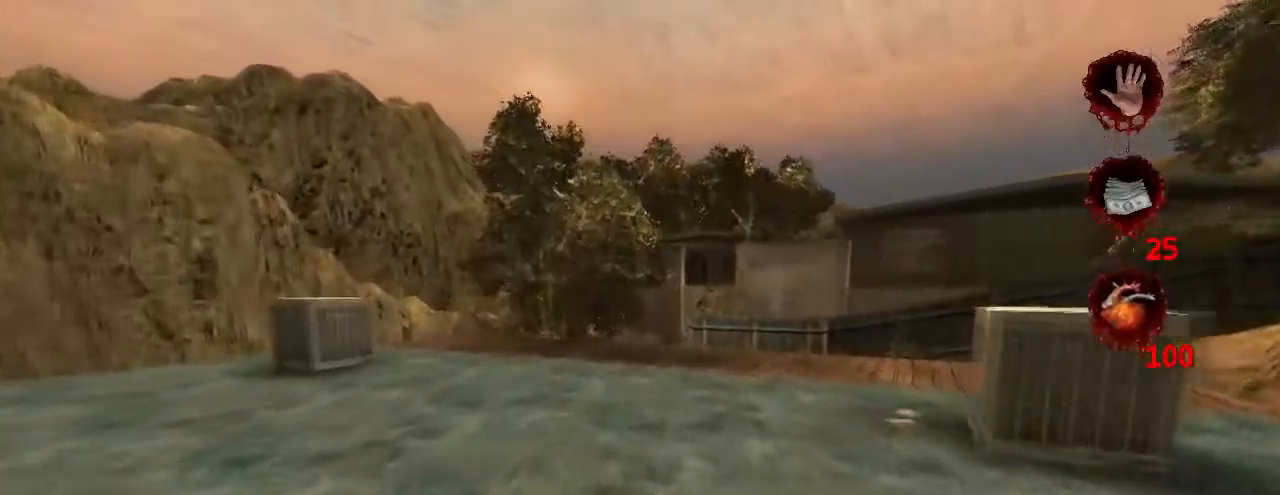
{"keys": ["w"], "mouse": [], "events": []}
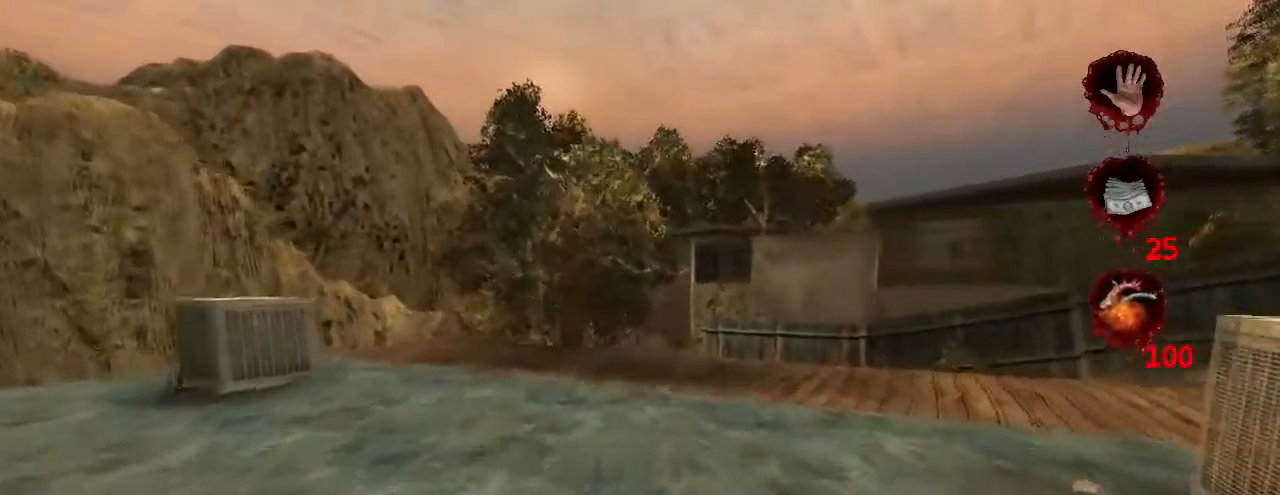
{"keys": ["w"], "mouse": [], "events": []}
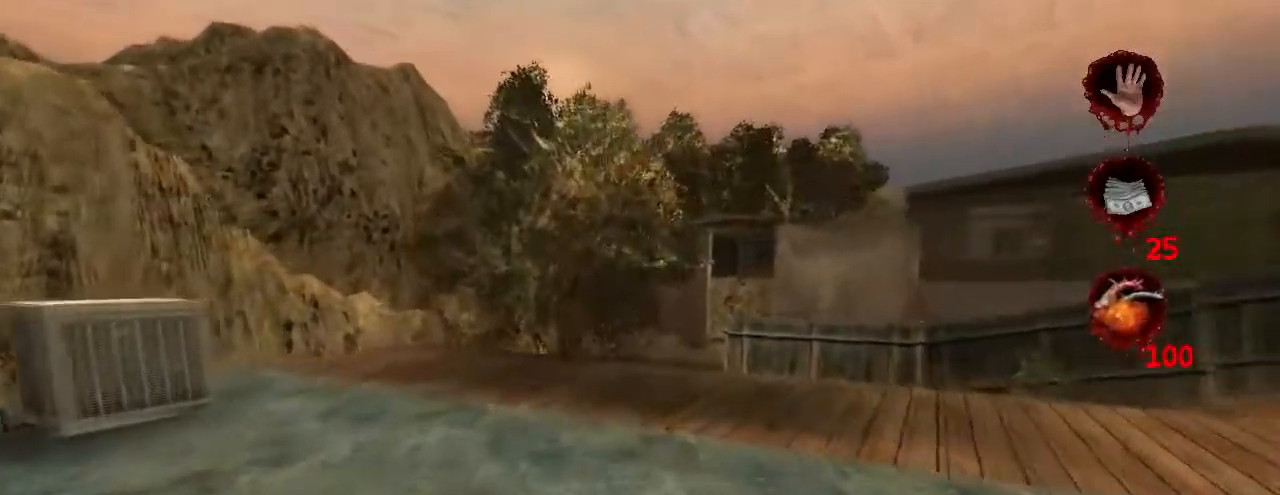
{"keys": ["w"], "mouse": [], "events": []}
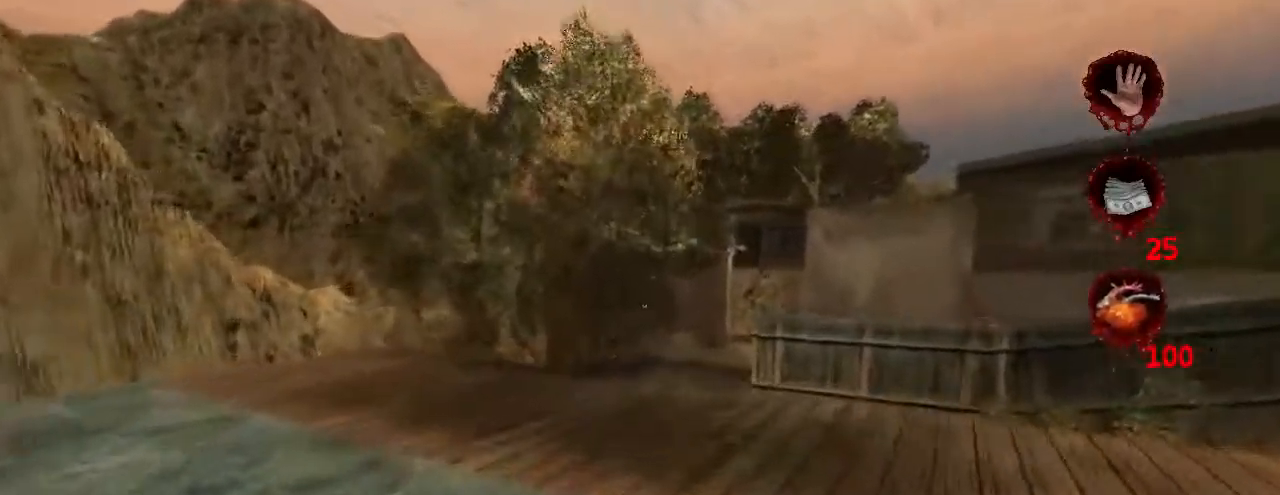
{"keys": ["w"], "mouse": [], "events": []}
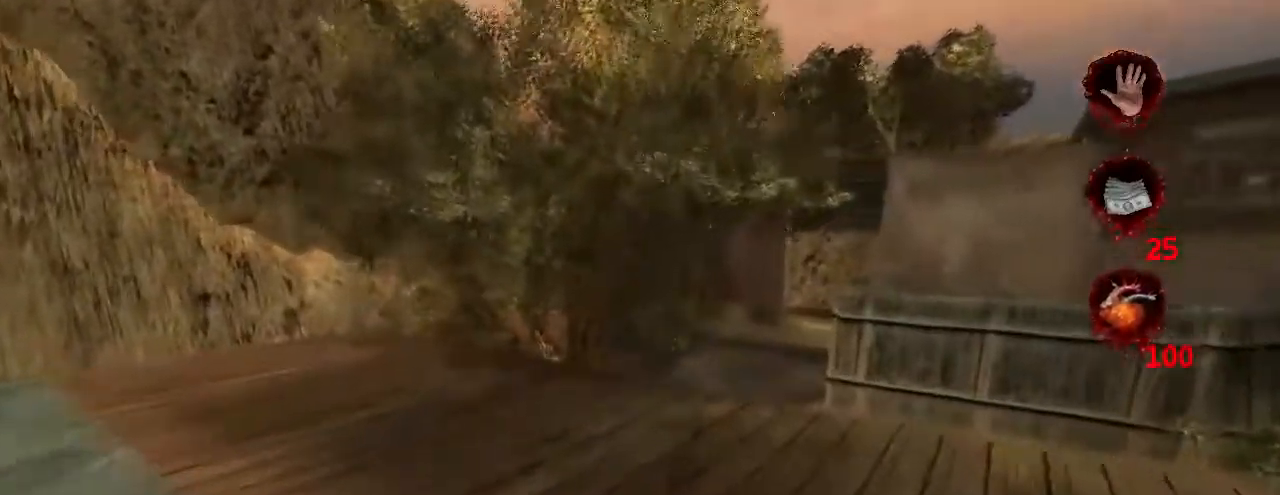
{"keys": ["w"], "mouse": [], "events": []}
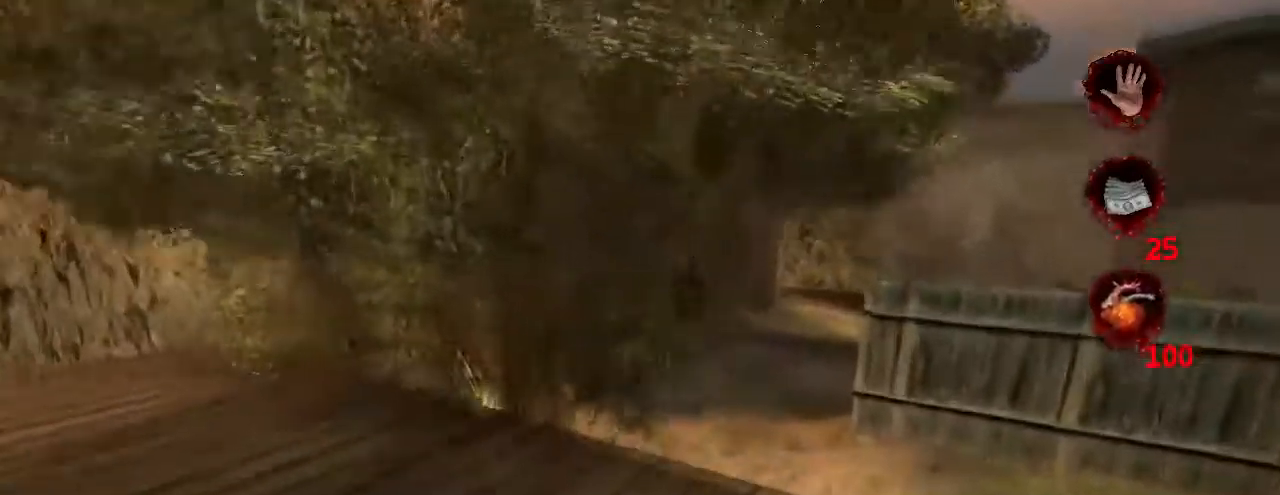
{"keys": ["jump", "w"], "mouse": [], "events": [[500, "jump", "down"]]}
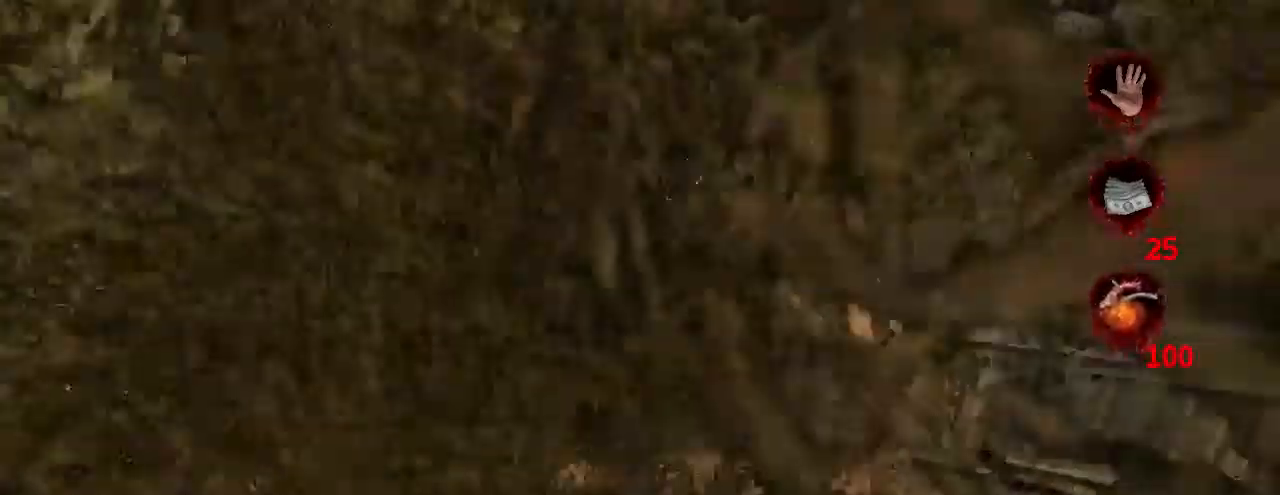
{"keys": ["w"], "mouse": [], "events": [[67, "jump", "up"]]}
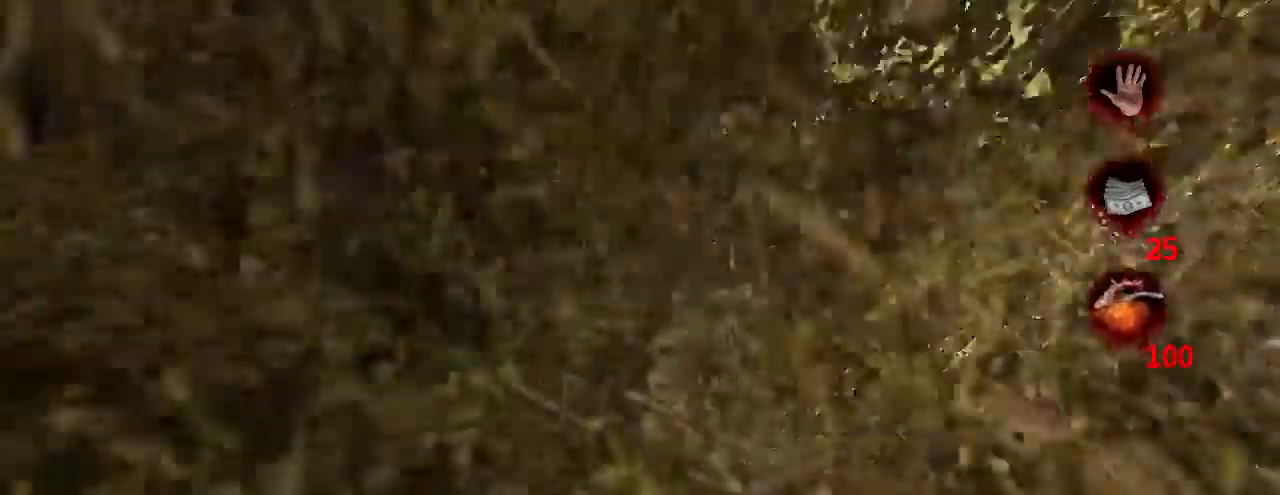
{"keys": ["w"], "mouse": [], "events": []}
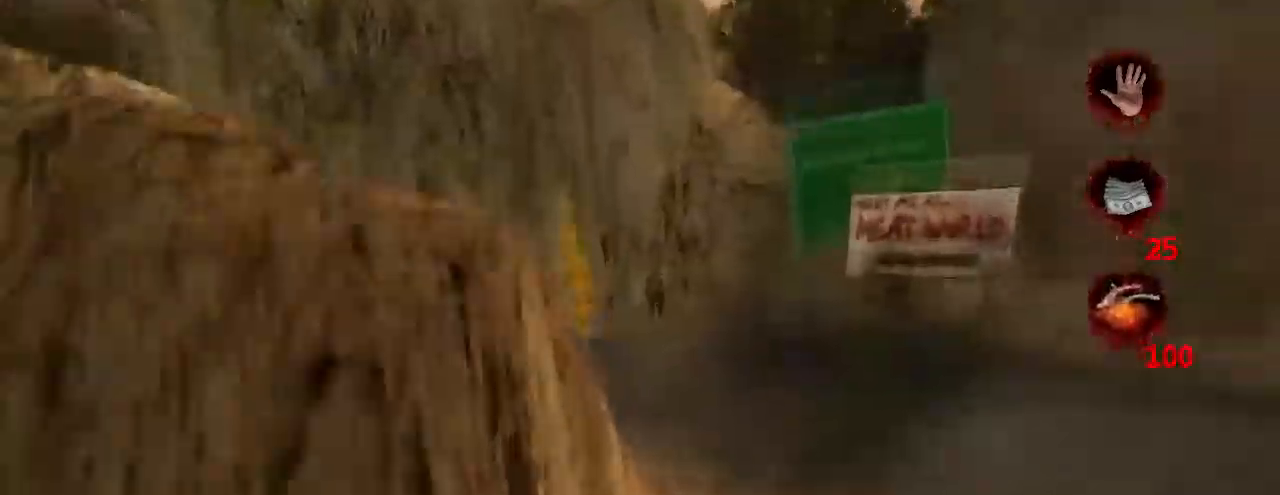
{"keys": ["w"], "mouse": [], "events": []}
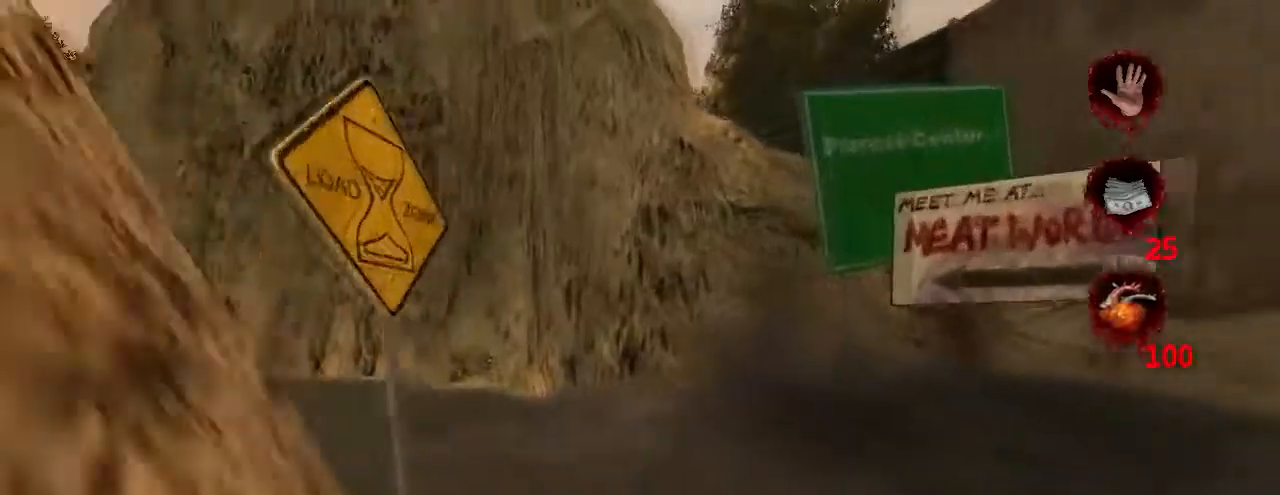
{"keys": ["w"], "mouse": [], "events": []}
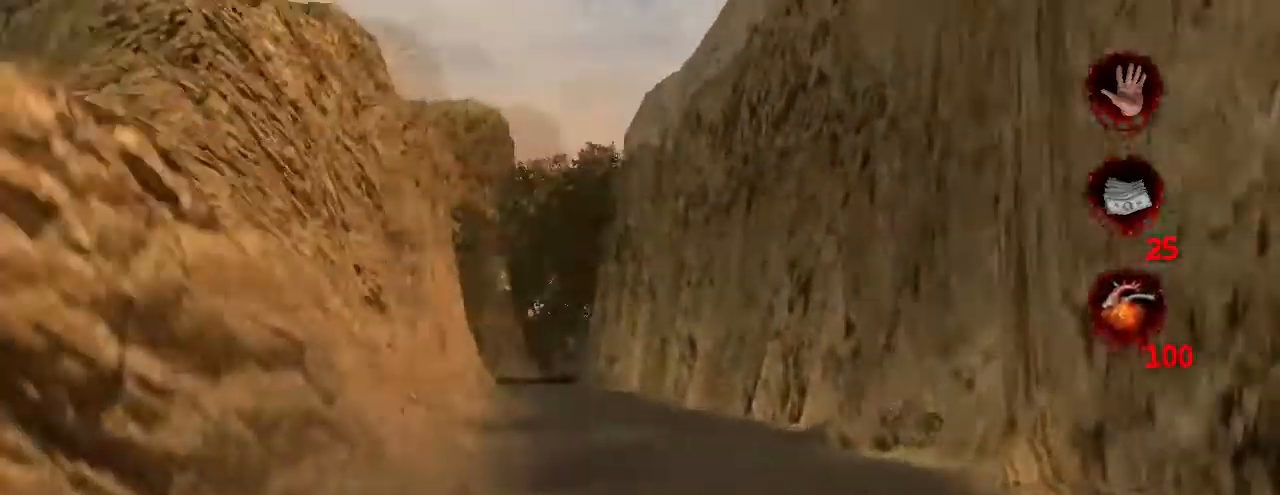
{"keys": ["w"], "mouse": [], "events": []}
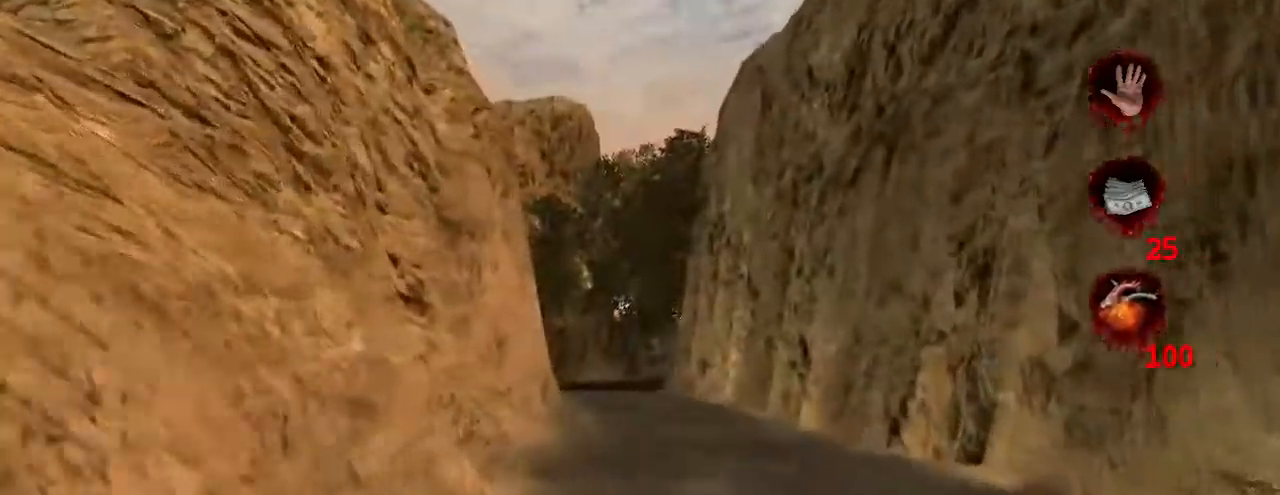
{"keys": ["w"], "mouse": [], "events": []}
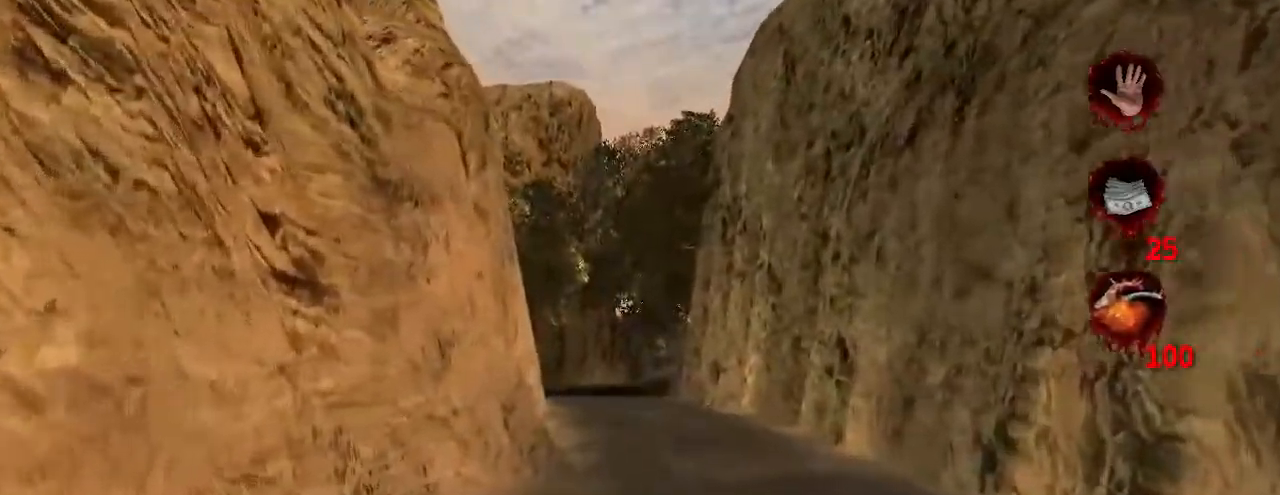
{"keys": ["w"], "mouse": [], "events": []}
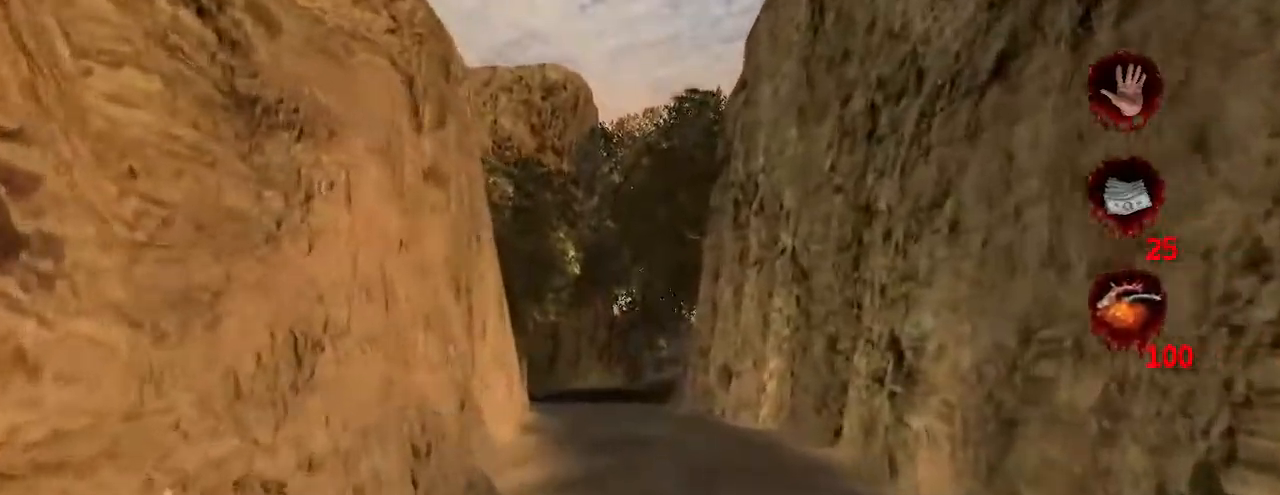
{"keys": ["w"], "mouse": [], "events": []}
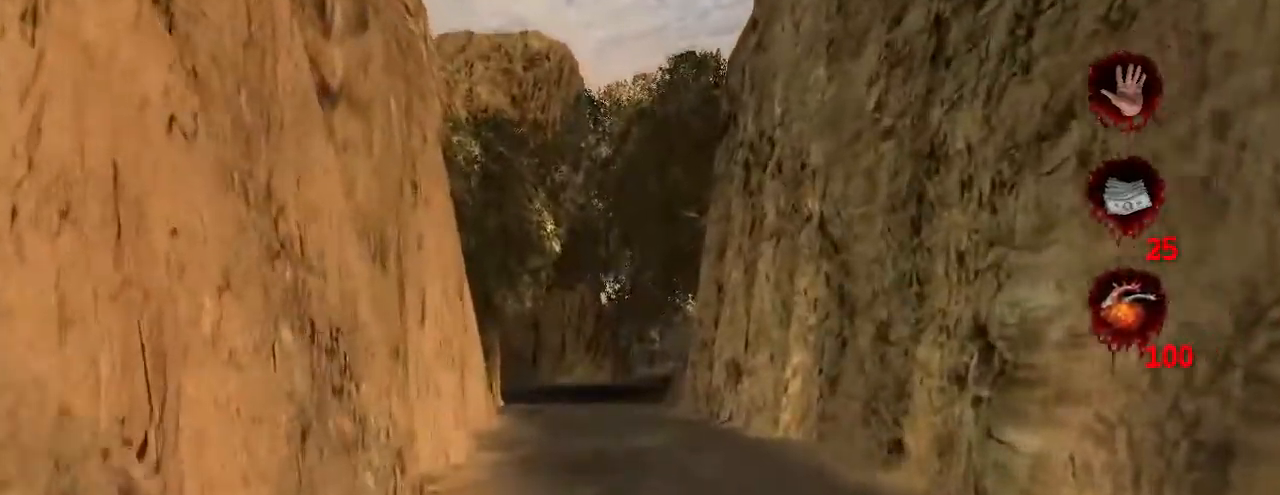
{"keys": ["w"], "mouse": [], "events": []}
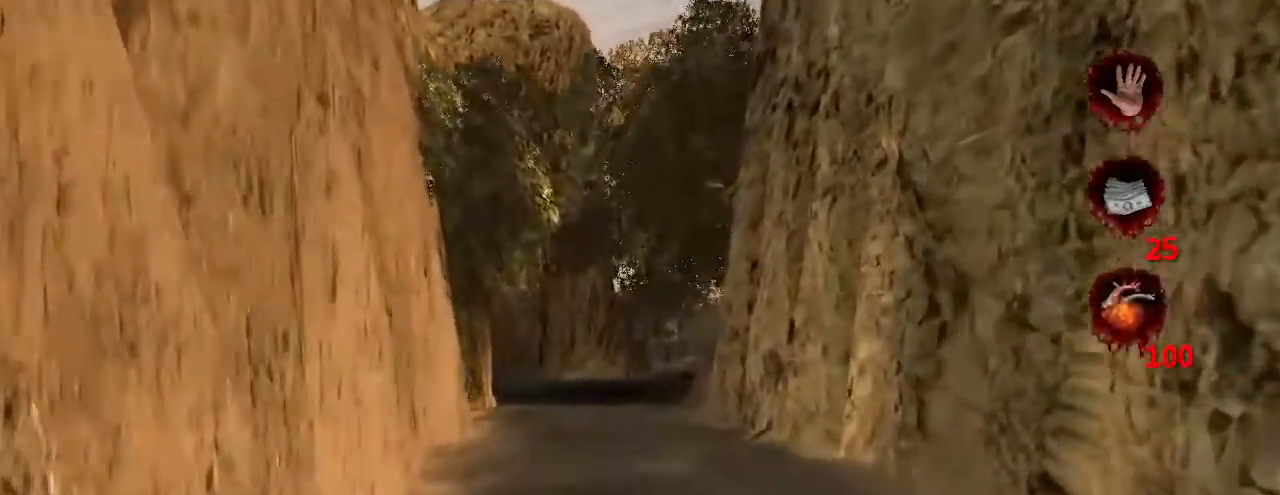
{"keys": ["w"], "mouse": [], "events": []}
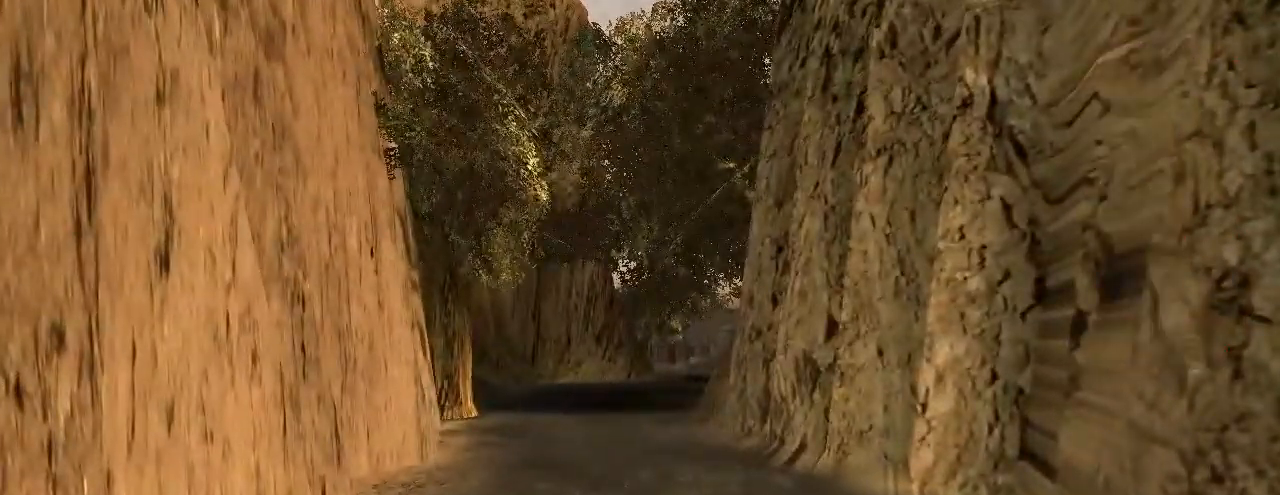
{"keys": [], "mouse": [], "events": [[300, "w", "up"], [333, "jump", "down"], [400, "jump", "up"]]}
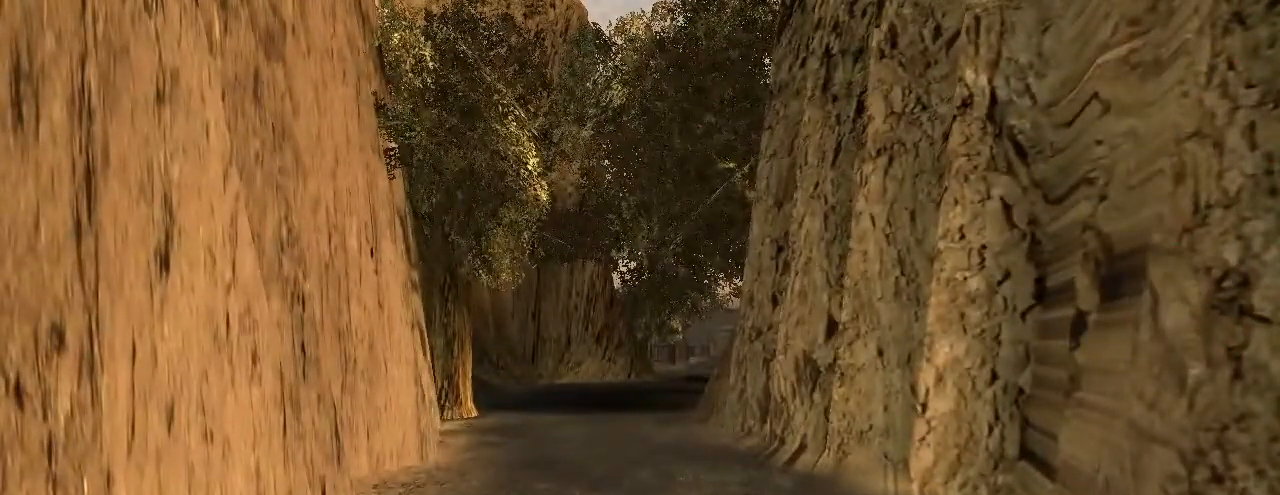
{"keys": ["jump"], "mouse": [], "events": [[33, "jump", "down"], [67, "jump", "up"], [167, "jump", "down"], [233, "jump", "up"], [333, "jump", "down"], [367, "jump", "up"], [500, "jump", "down"]]}
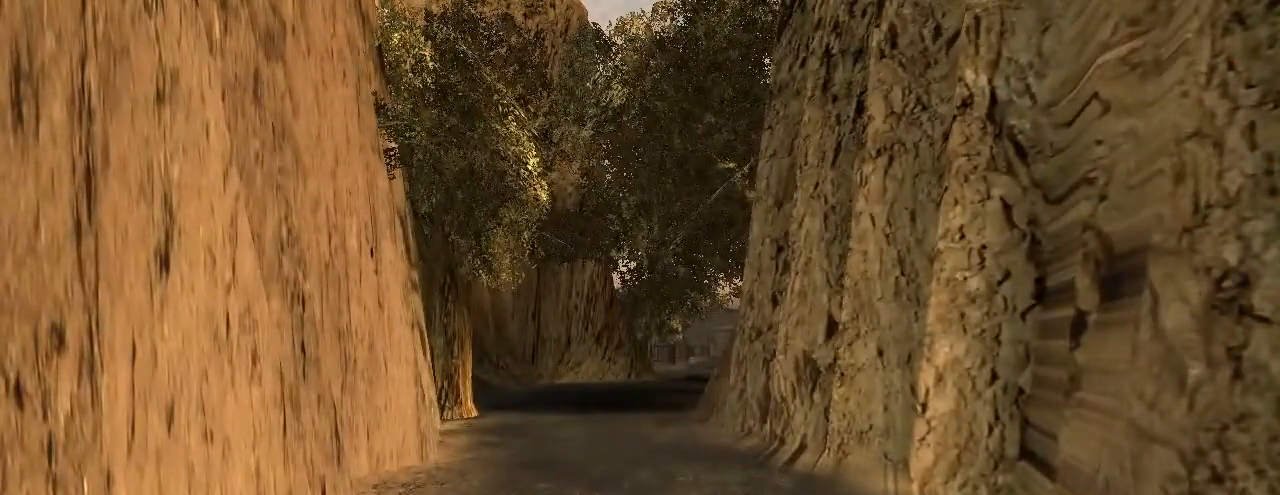
{"keys": [], "mouse": [], "events": [[67, "jump", "up"], [233, "jump", "down"], [333, "jump", "up"]]}
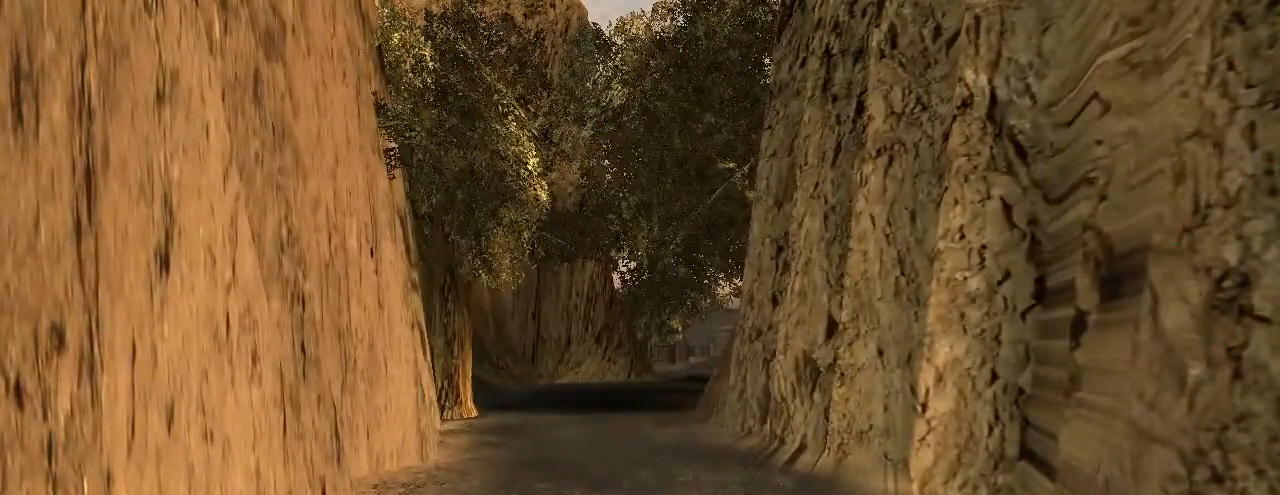
{"keys": ["jump"], "mouse": [], "events": [[67, "jump", "down"], [167, "jump", "up"], [467, "jump", "down"]]}
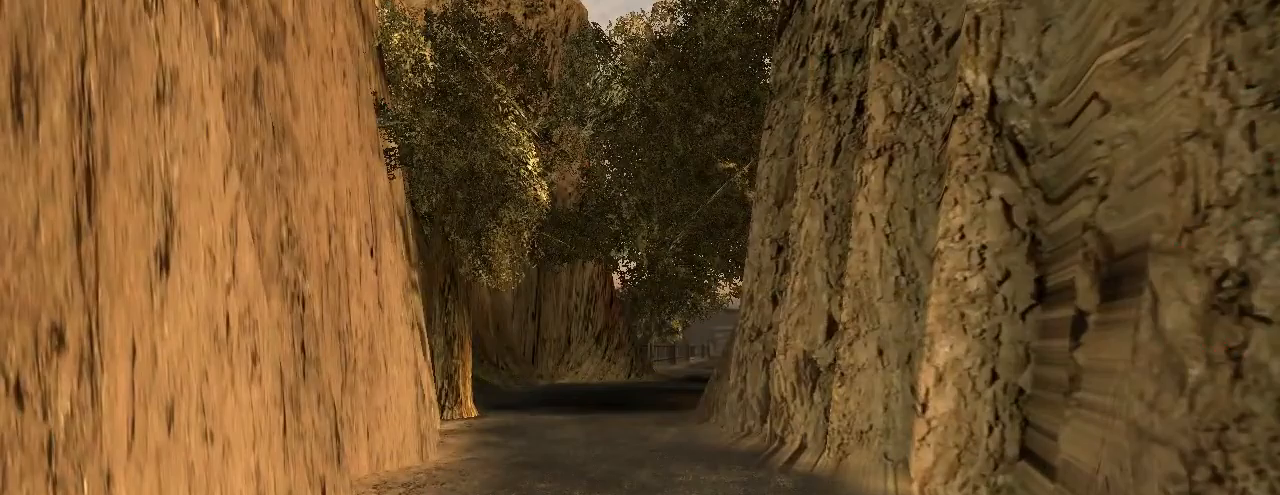
{"keys": [], "mouse": [], "events": [[100, "jump", "up"]]}
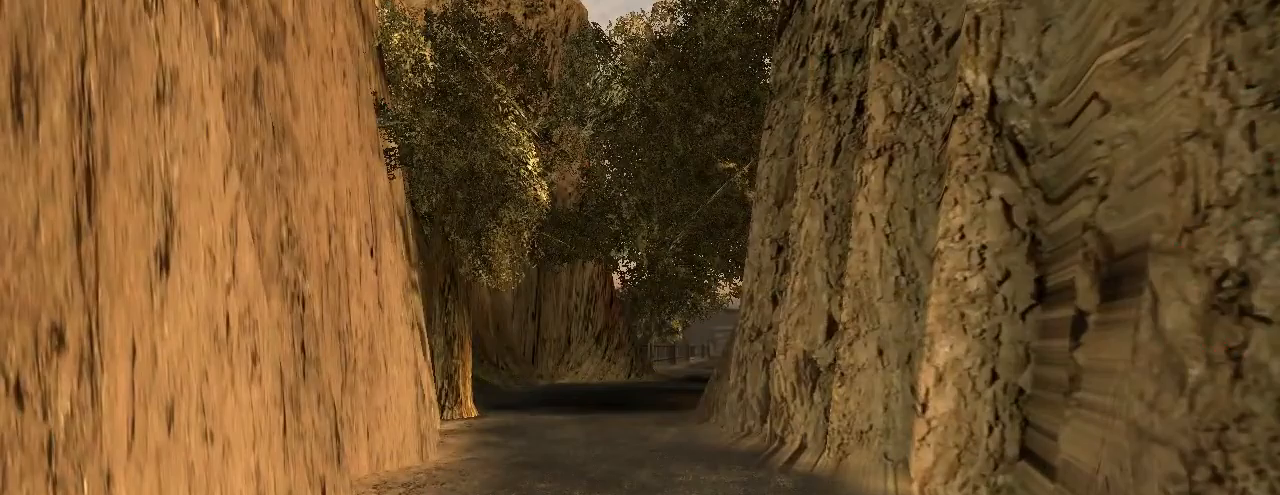
{"keys": [], "mouse": [], "events": []}
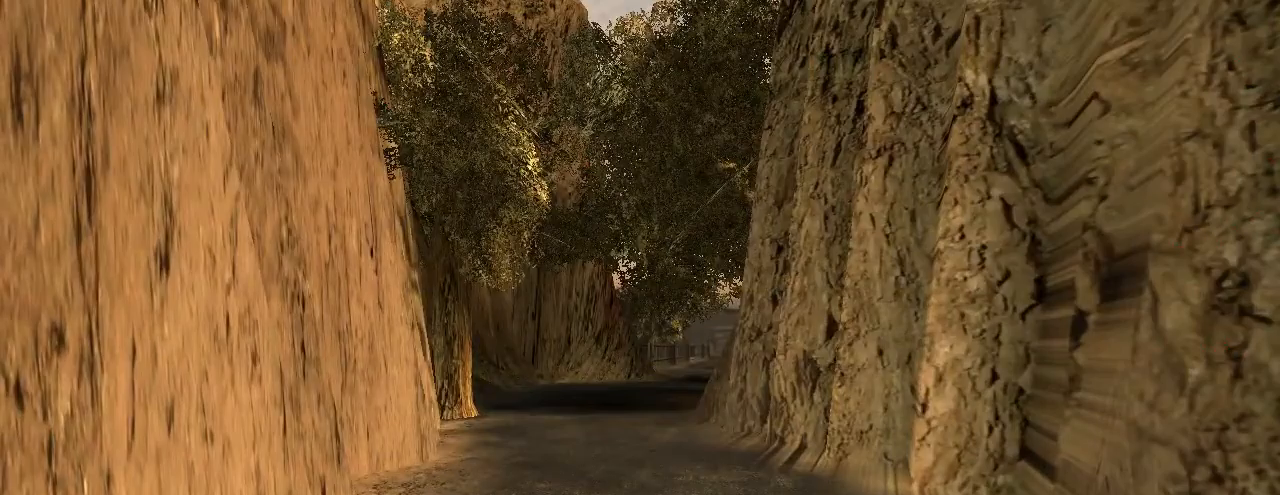
{"keys": ["w"], "mouse": [], "events": [[34, "w", "down"]]}